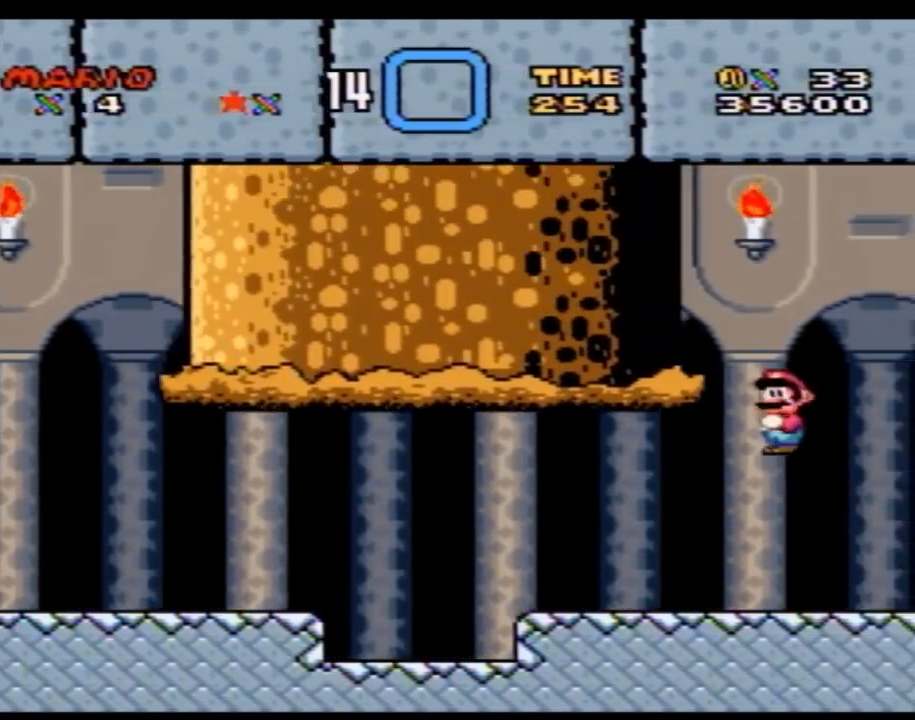
Gameplay with a controller (Nintendo layout); each line is a JSON object with the inputs held at the frame after it. "events" lists button and stick changes between this image and that frame as [ms after this image, input, new state], when the widget could be followed in between. Not read: L3 R3.
{"buttons": ["Y", "DPAD_RIGHT"], "events": [[283, "A", "up"], [367, "DPAD_LEFT", "up"], [467, "DPAD_RIGHT", "down"]]}
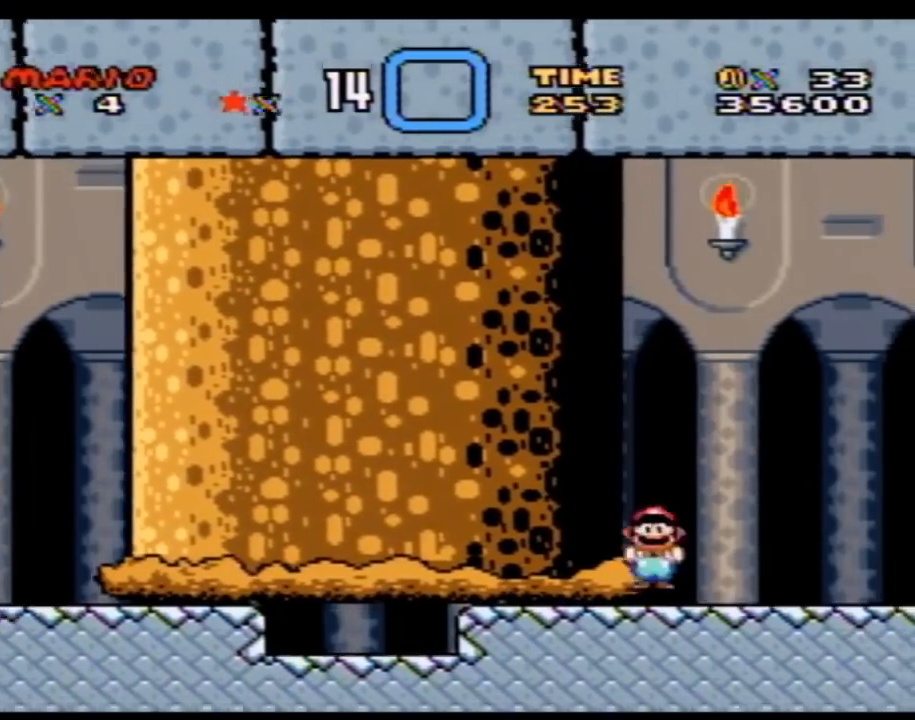
{"buttons": ["A", "Y", "DPAD_LEFT"], "events": [[117, "DPAD_RIGHT", "up"], [150, "A", "down"], [217, "DPAD_LEFT", "down"]]}
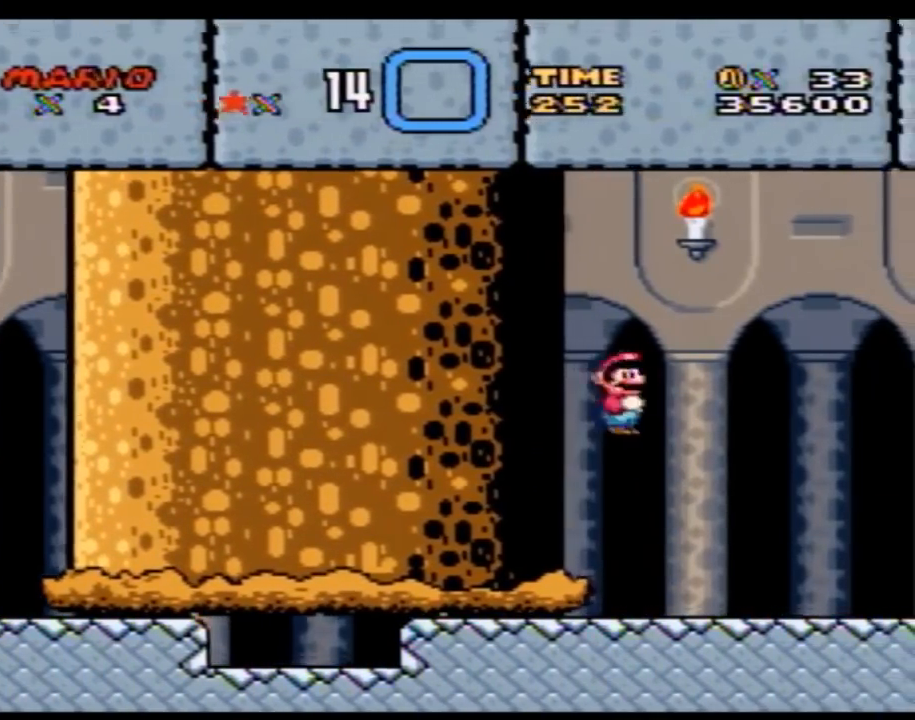
{"buttons": ["Y", "DPAD_RIGHT"], "events": [[50, "A", "up"], [250, "A", "down"], [250, "DPAD_LEFT", "up"], [333, "DPAD_RIGHT", "down"], [367, "A", "up"]]}
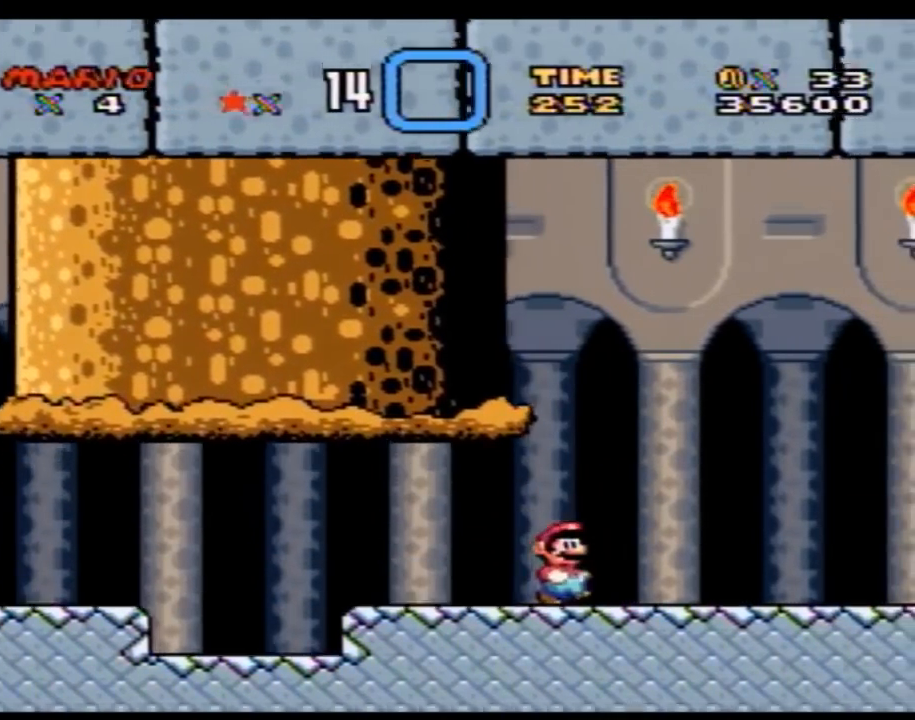
{"buttons": ["Y"], "events": [[50, "A", "down"], [50, "DPAD_RIGHT", "up"], [83, "DPAD_LEFT", "down"], [467, "A", "up"], [500, "DPAD_LEFT", "up"]]}
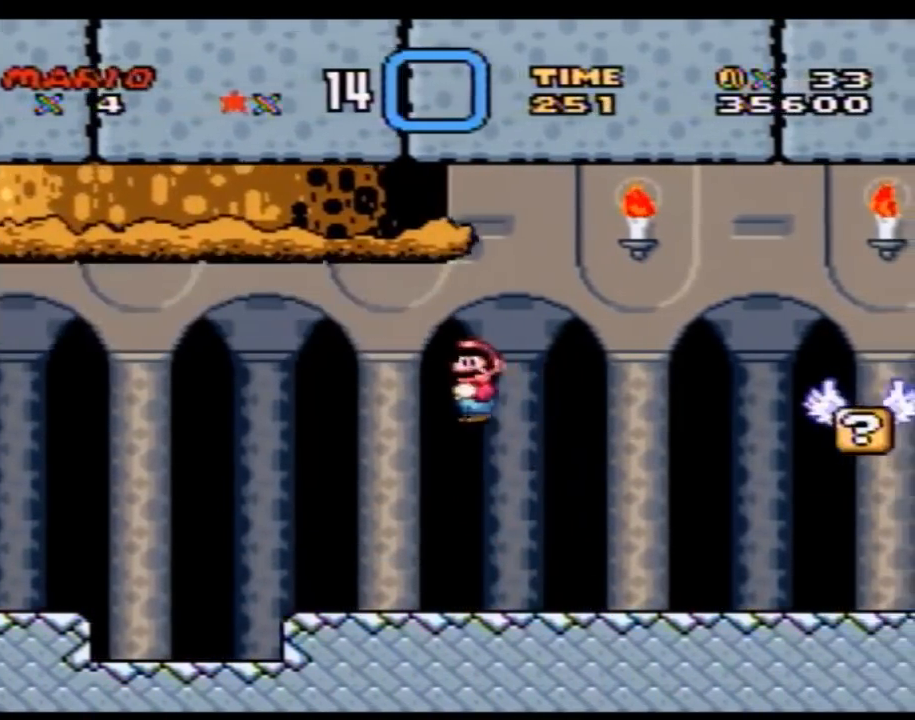
{"buttons": ["Y", "DPAD_RIGHT"], "events": [[67, "DPAD_RIGHT", "down"]]}
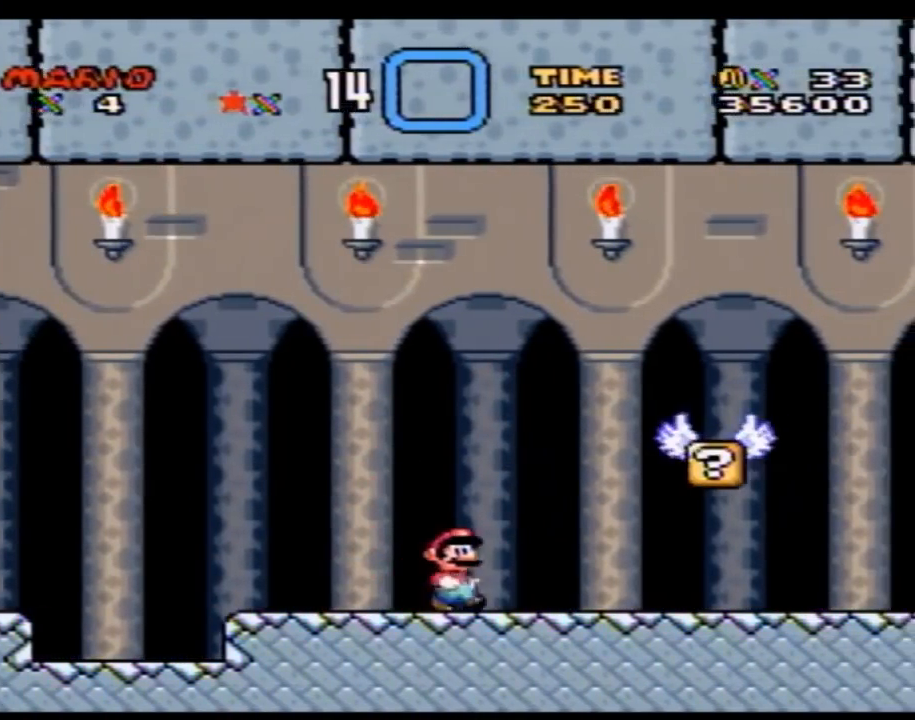
{"buttons": ["Y", "DPAD_LEFT"], "events": [[250, "B", "down"], [300, "DPAD_RIGHT", "up"], [333, "B", "up"], [400, "DPAD_LEFT", "down"]]}
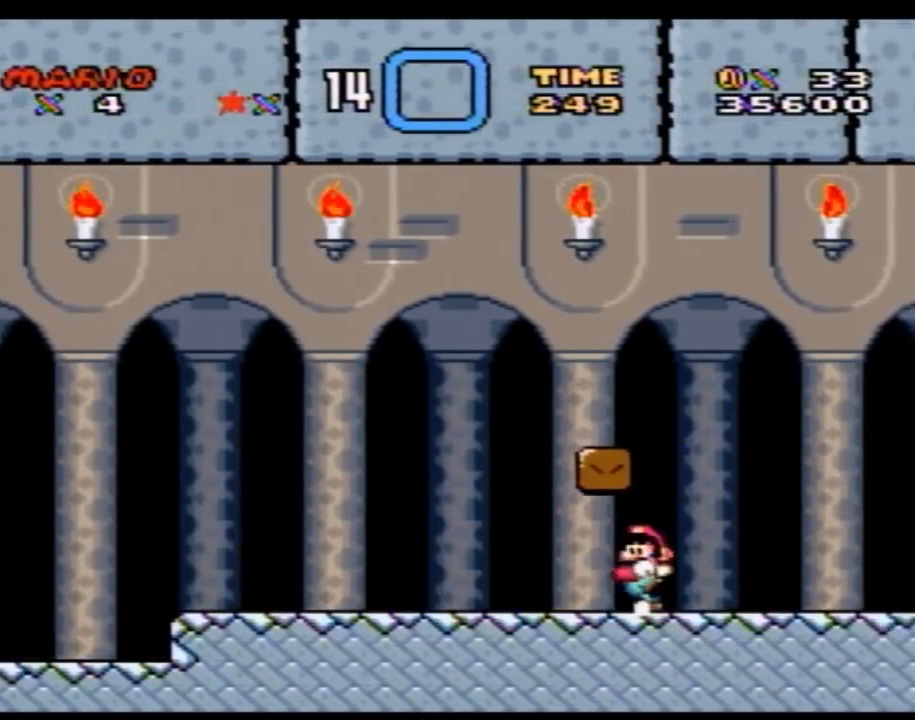
{"buttons": ["Y", "DPAD_RIGHT"], "events": [[33, "B", "down"], [300, "B", "up"], [300, "DPAD_UP", "down"], [333, "DPAD_LEFT", "up"], [367, "DPAD_RIGHT", "down"], [367, "DPAD_UP", "up"]]}
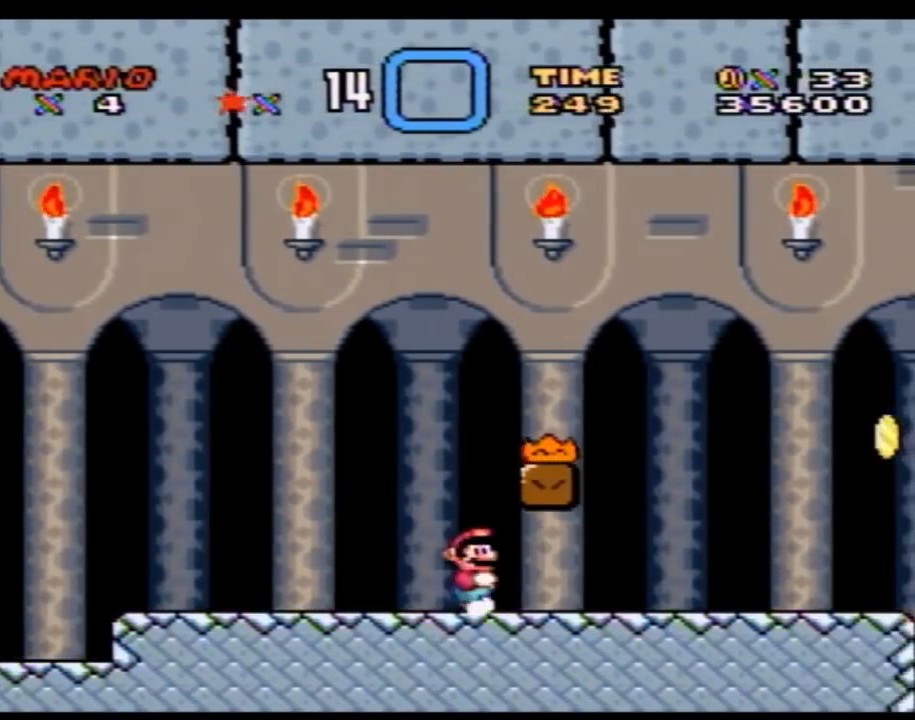
{"buttons": [], "events": [[50, "B", "down"], [117, "DPAD_RIGHT", "up"], [217, "DPAD_RIGHT", "down"], [300, "B", "up"], [333, "Y", "up"], [400, "DPAD_RIGHT", "up"]]}
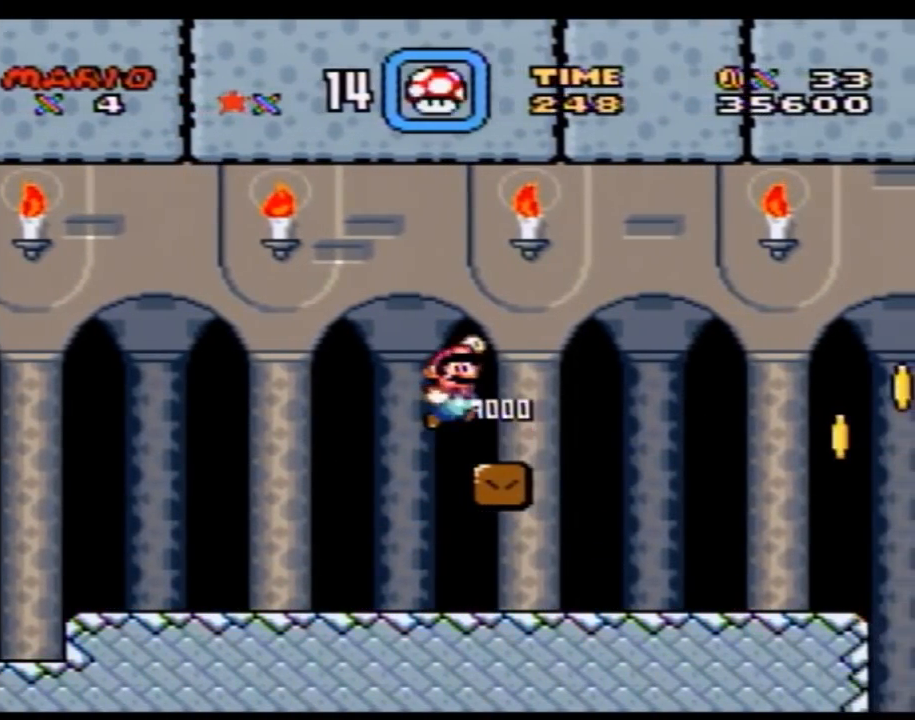
{"buttons": [], "events": []}
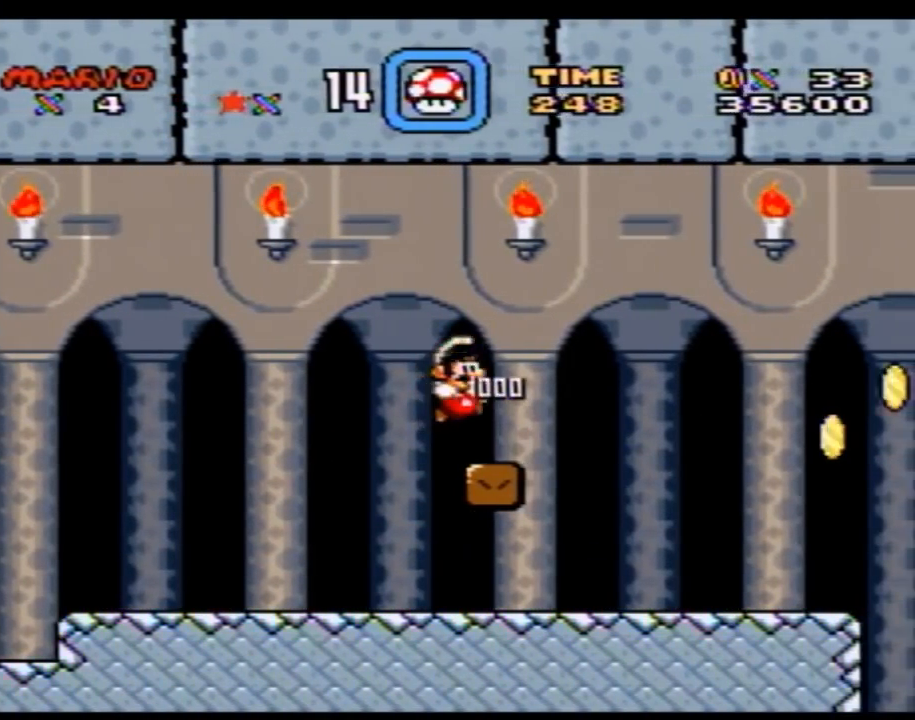
{"buttons": [], "events": [[333, "Y", "down"], [367, "Y", "up"], [400, "Y", "down"], [433, "Y", "up"]]}
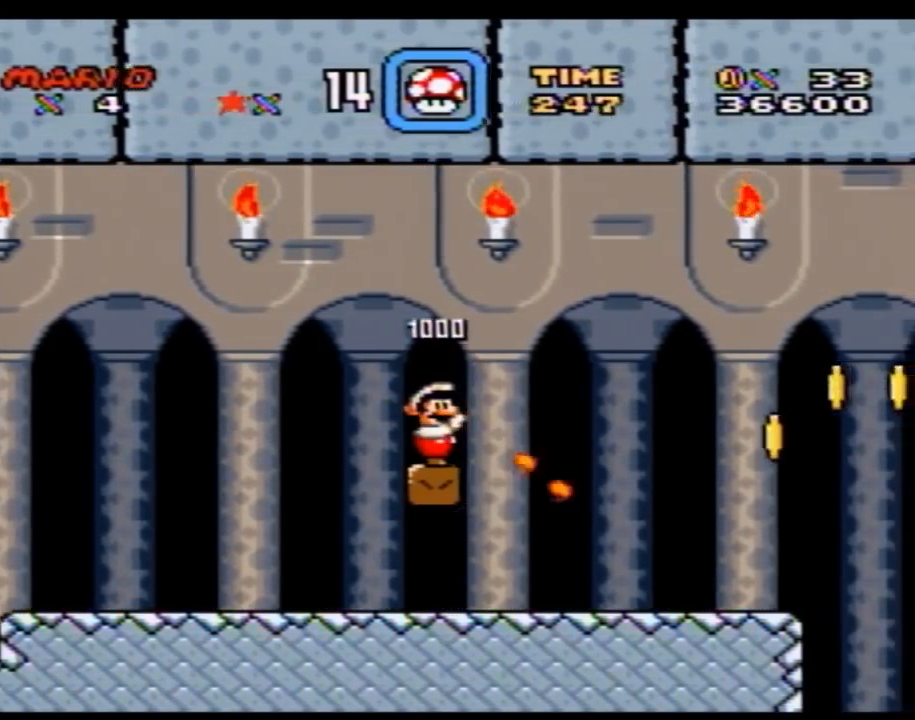
{"buttons": [], "events": []}
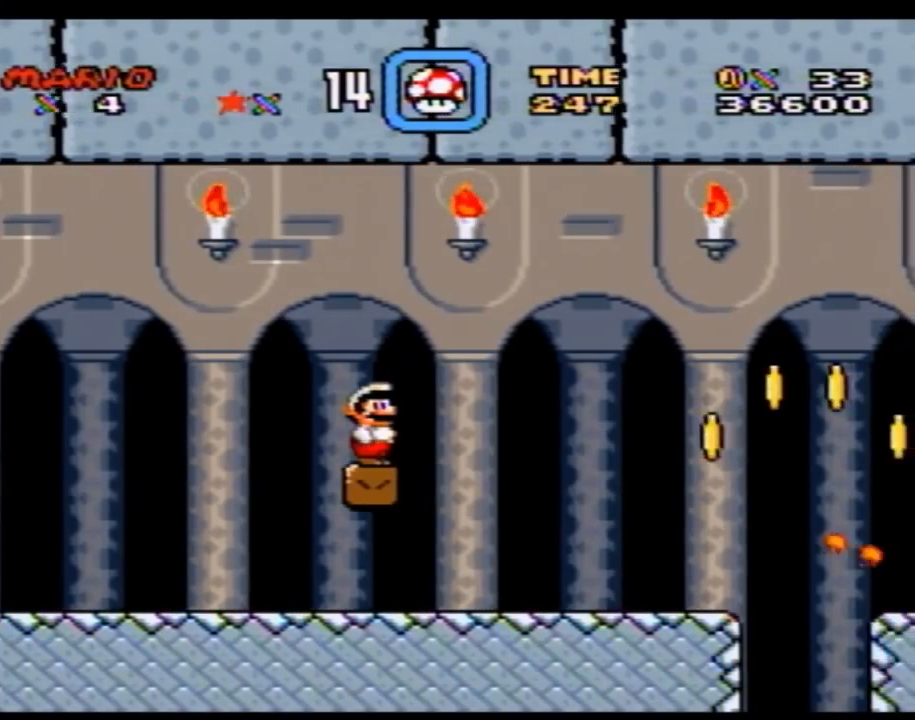
{"buttons": [], "events": []}
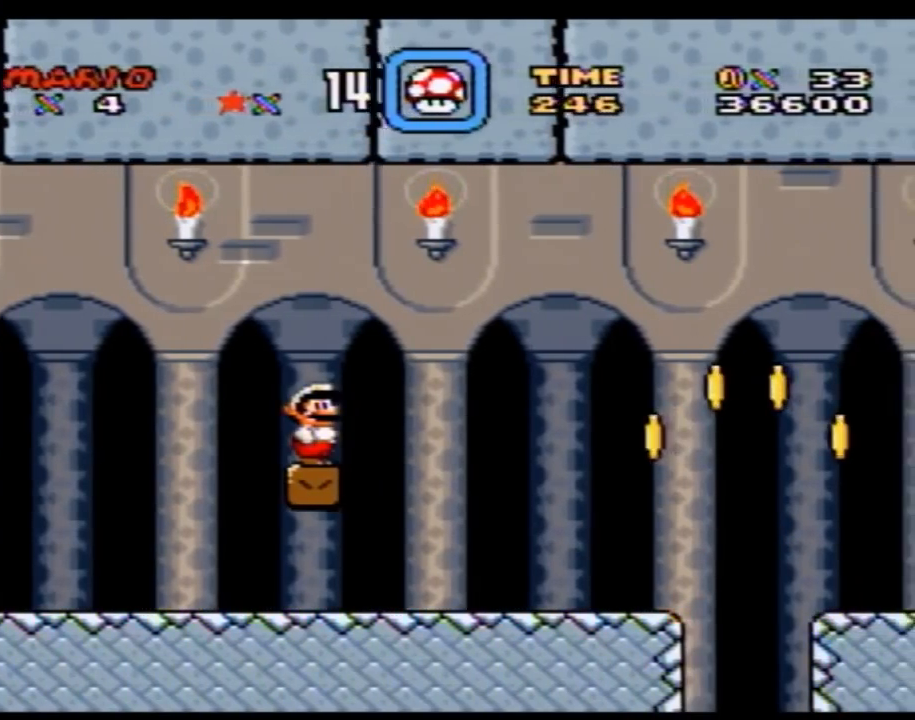
{"buttons": ["Y"], "events": [[117, "Y", "down"], [150, "Y", "up"], [183, "Y", "down"], [250, "Y", "up"], [500, "Y", "down"]]}
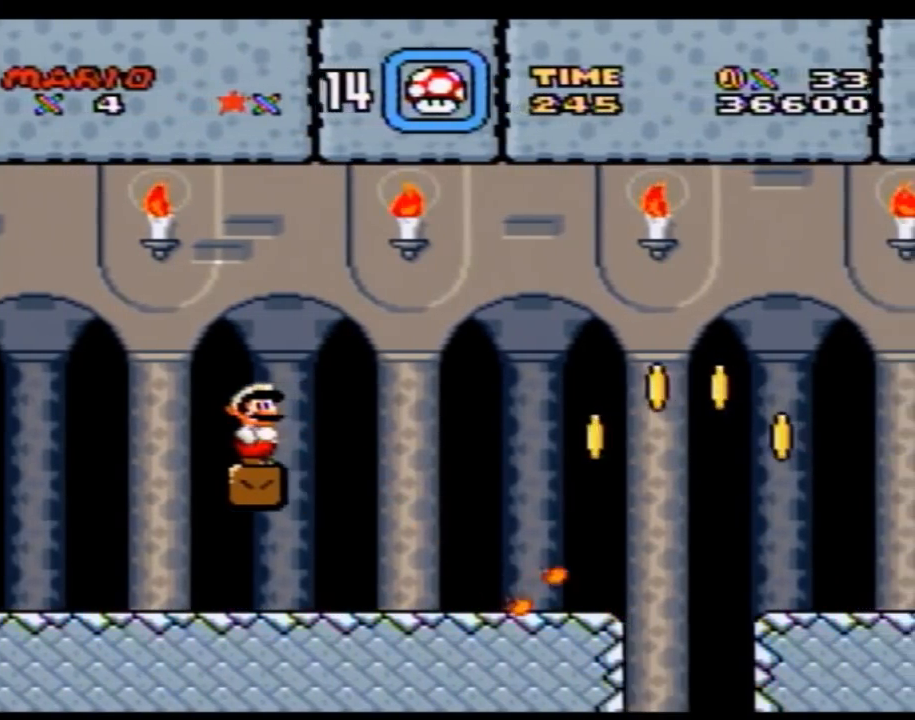
{"buttons": ["A", "Y", "DPAD_RIGHT"], "events": [[433, "A", "down"], [467, "DPAD_RIGHT", "down"]]}
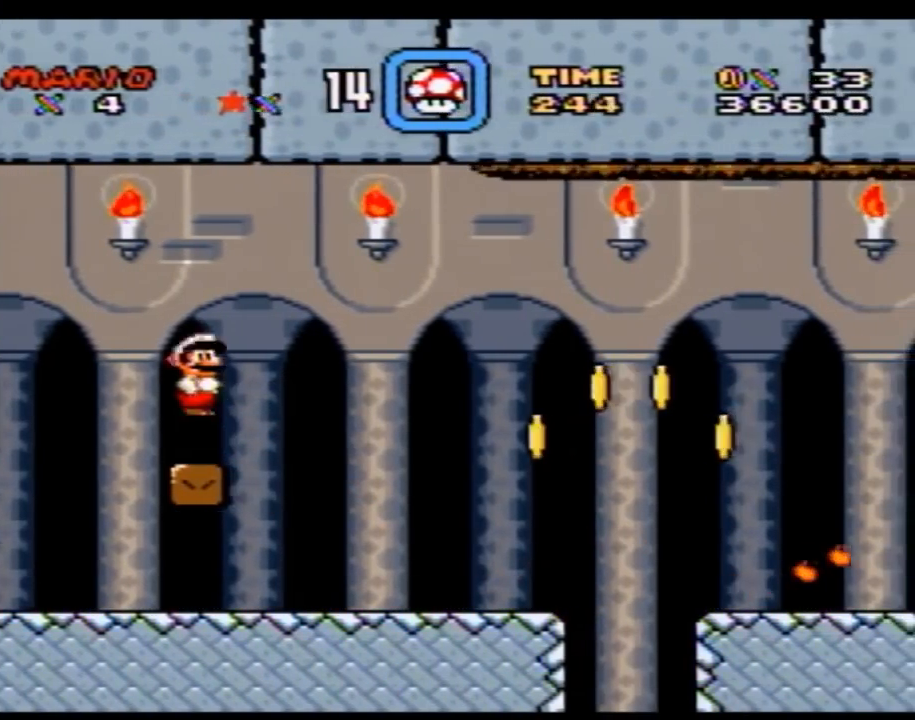
{"buttons": ["A", "Y"], "events": [[33, "DPAD_RIGHT", "up"]]}
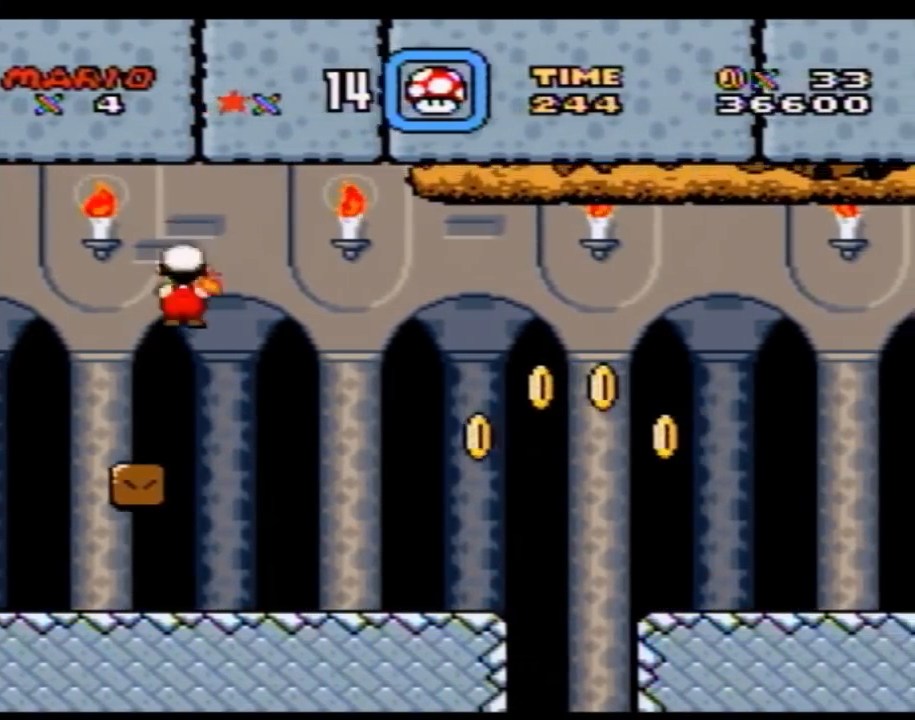
{"buttons": ["Y", "DPAD_LEFT"], "events": [[367, "A", "up"], [433, "DPAD_LEFT", "down"]]}
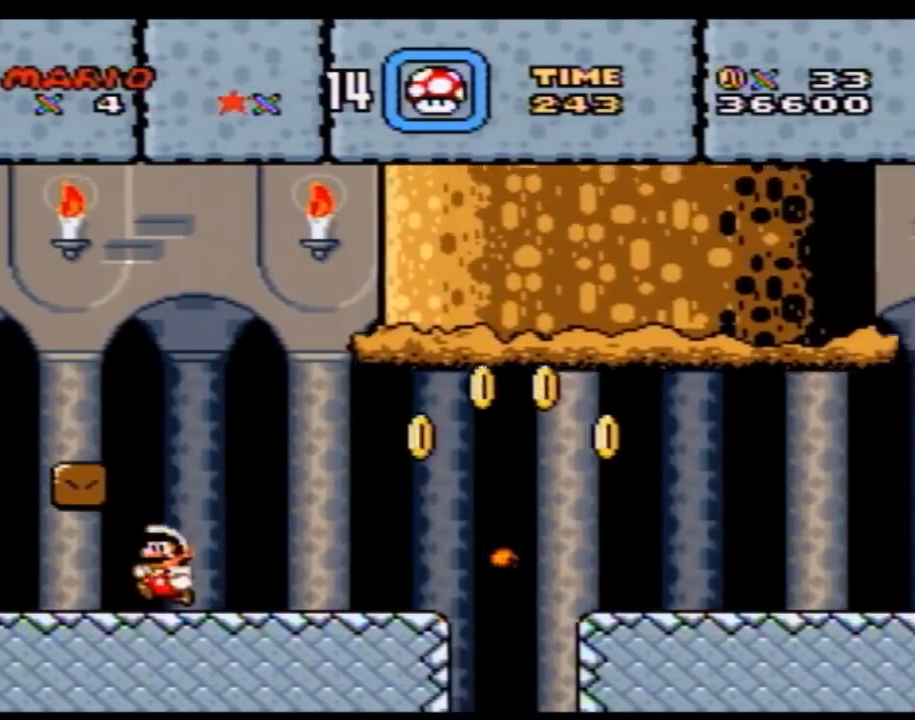
{"buttons": ["DPAD_LEFT"], "events": [[83, "Y", "up"], [217, "Y", "down"], [283, "Y", "up"], [367, "Y", "down"], [433, "Y", "up"]]}
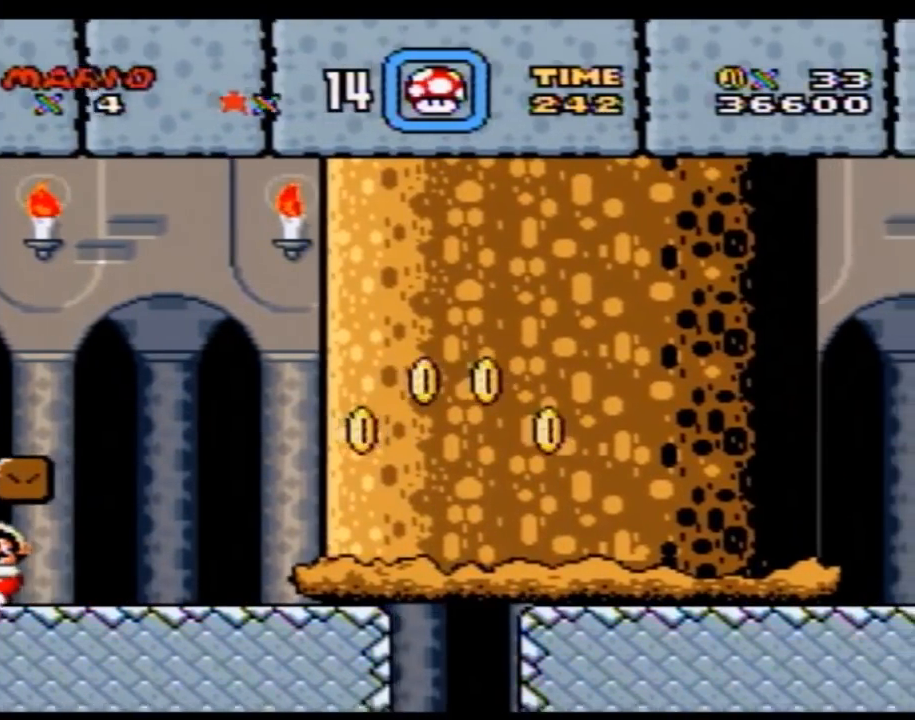
{"buttons": ["DPAD_LEFT"], "events": [[50, "Y", "down"], [83, "Y", "up"], [217, "Y", "down"], [283, "Y", "up"], [400, "Y", "down"], [433, "Y", "up"]]}
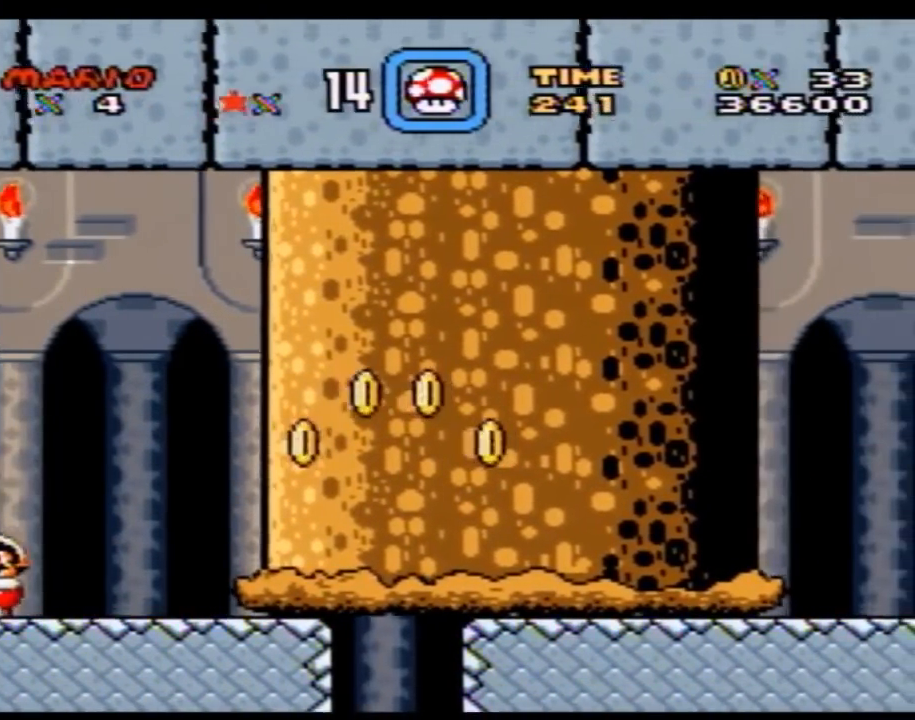
{"buttons": ["Y", "DPAD_RIGHT"], "events": [[50, "Y", "down"], [83, "Y", "up"], [183, "DPAD_LEFT", "up"], [217, "Y", "down"], [500, "DPAD_RIGHT", "down"]]}
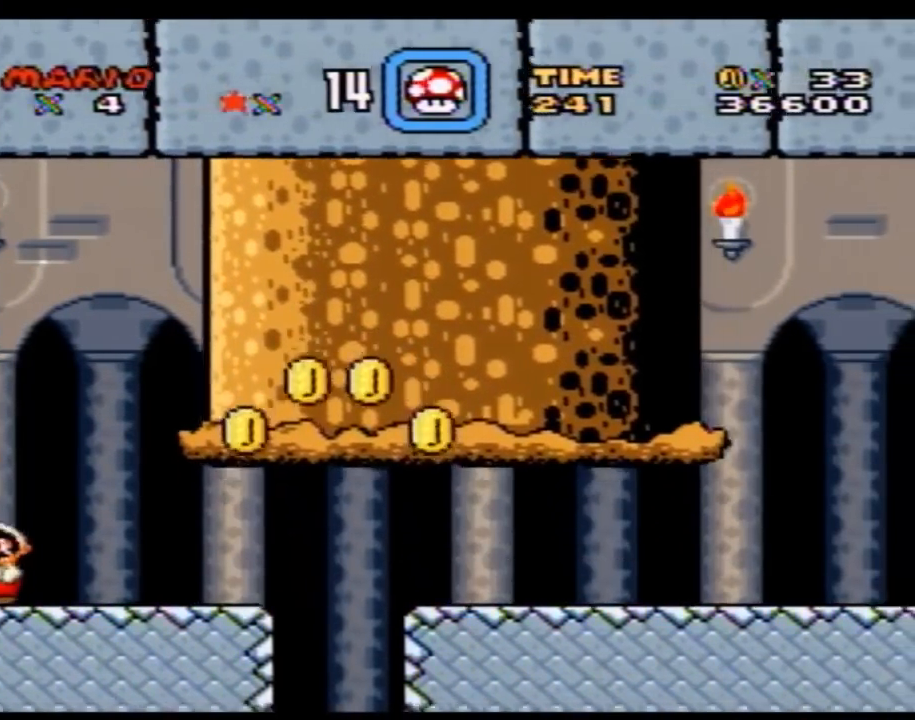
{"buttons": ["B", "Y", "DPAD_RIGHT"], "events": [[433, "B", "down"]]}
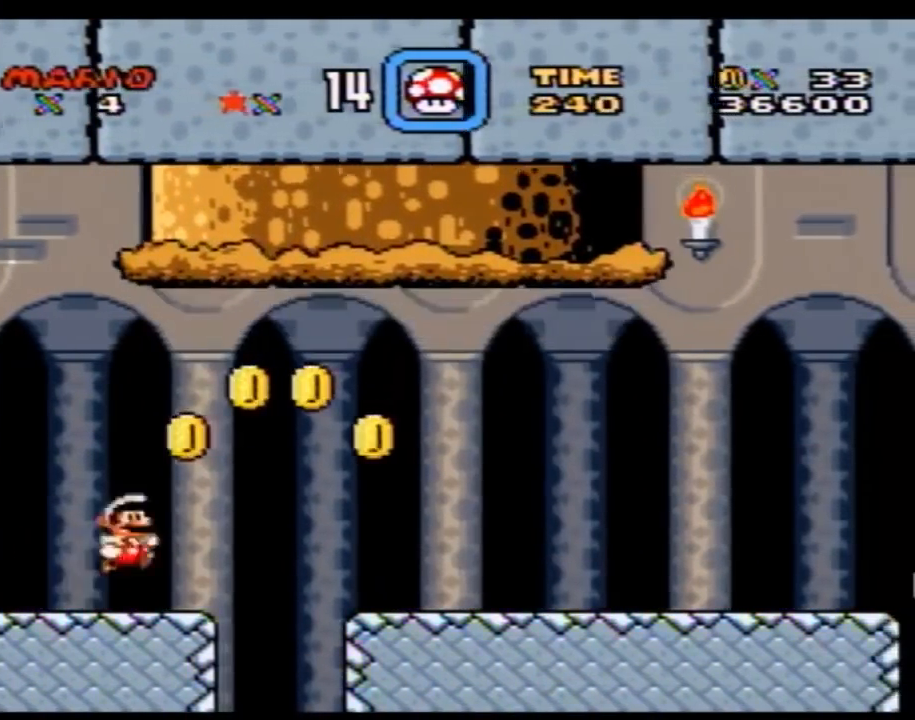
{"buttons": ["Y", "DPAD_RIGHT"], "events": [[117, "B", "up"]]}
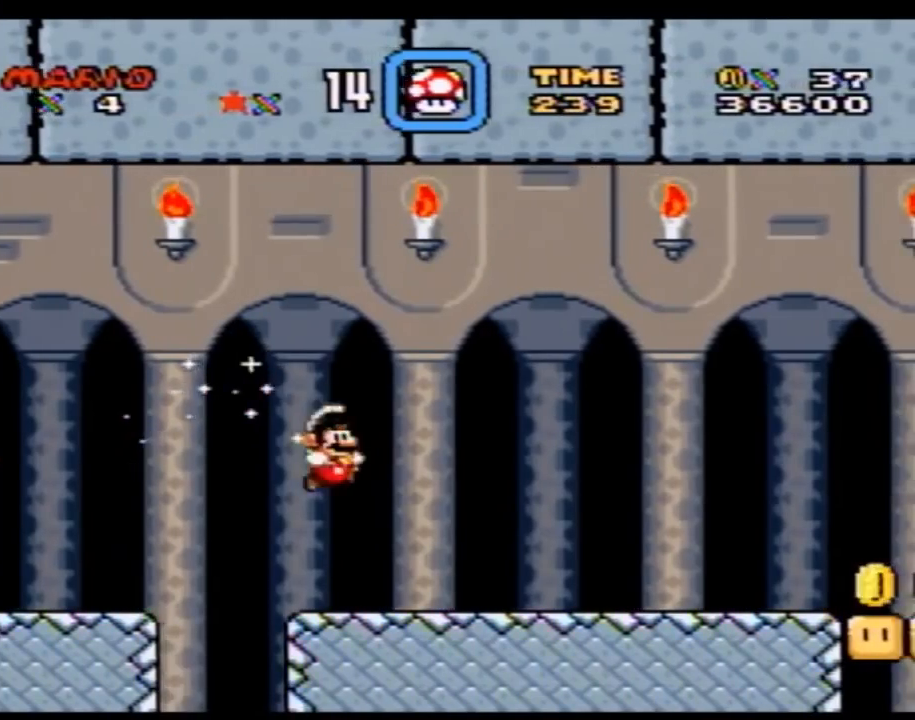
{"buttons": ["Y"], "events": [[217, "A", "down"], [283, "A", "up"], [400, "DPAD_RIGHT", "up"]]}
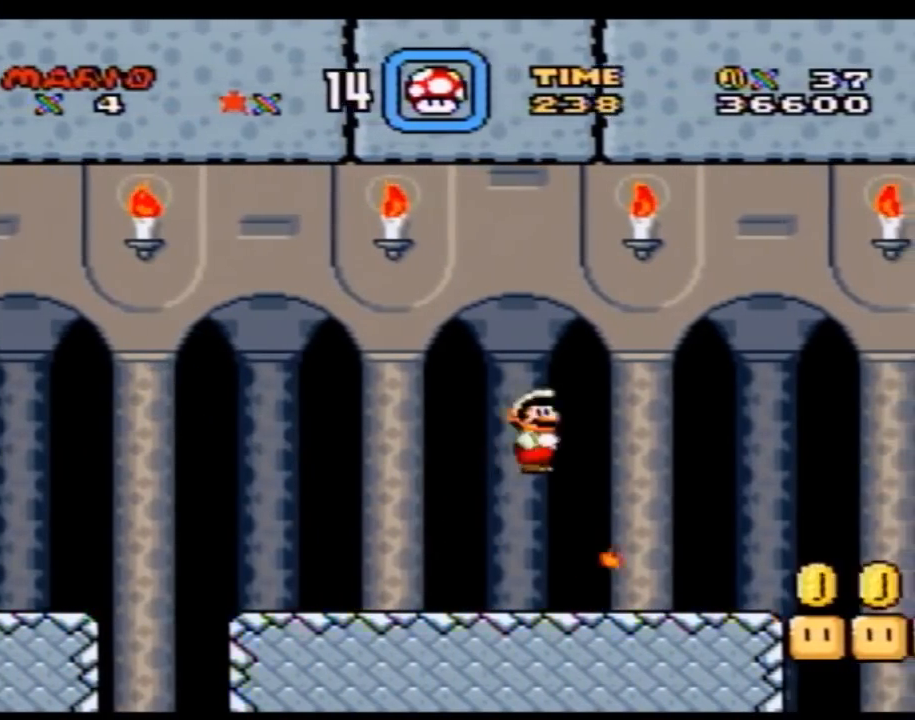
{"buttons": ["Y"], "events": [[283, "DPAD_LEFT", "down"], [500, "DPAD_LEFT", "up"]]}
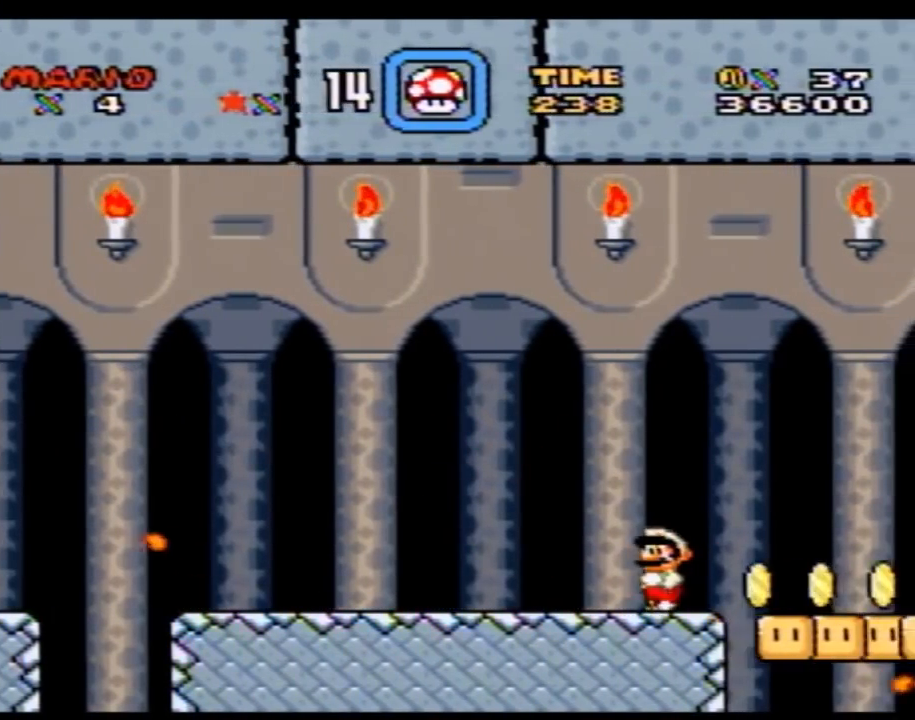
{"buttons": ["B", "Y", "DPAD_RIGHT"], "events": [[50, "DPAD_RIGHT", "down"], [217, "DPAD_RIGHT", "up"], [400, "DPAD_RIGHT", "down"], [467, "B", "down"]]}
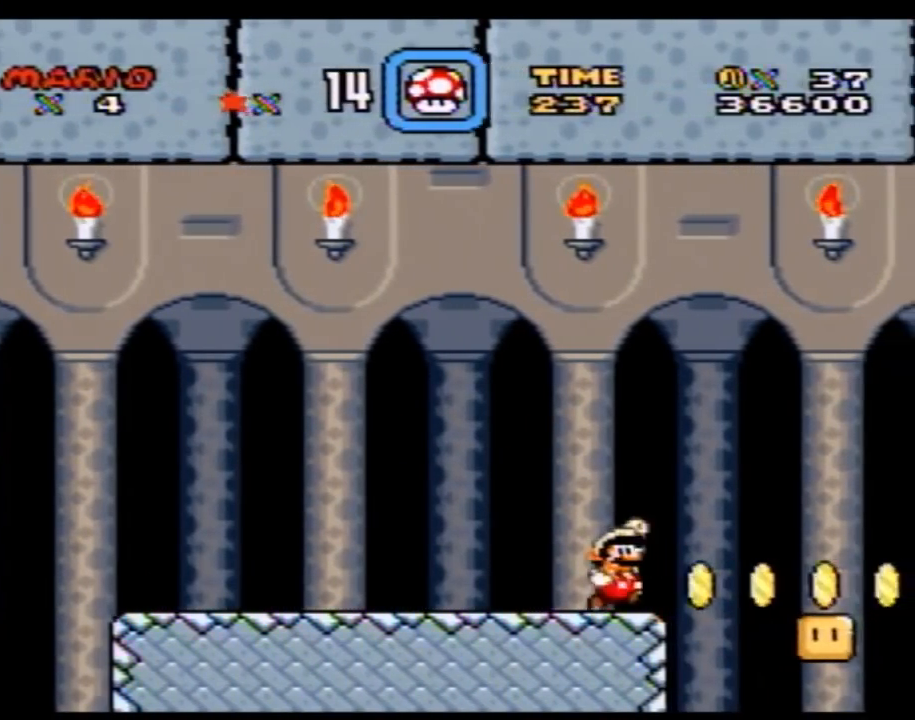
{"buttons": ["Y", "DPAD_LEFT"], "events": [[117, "B", "up"], [333, "DPAD_RIGHT", "up"], [467, "DPAD_LEFT", "down"]]}
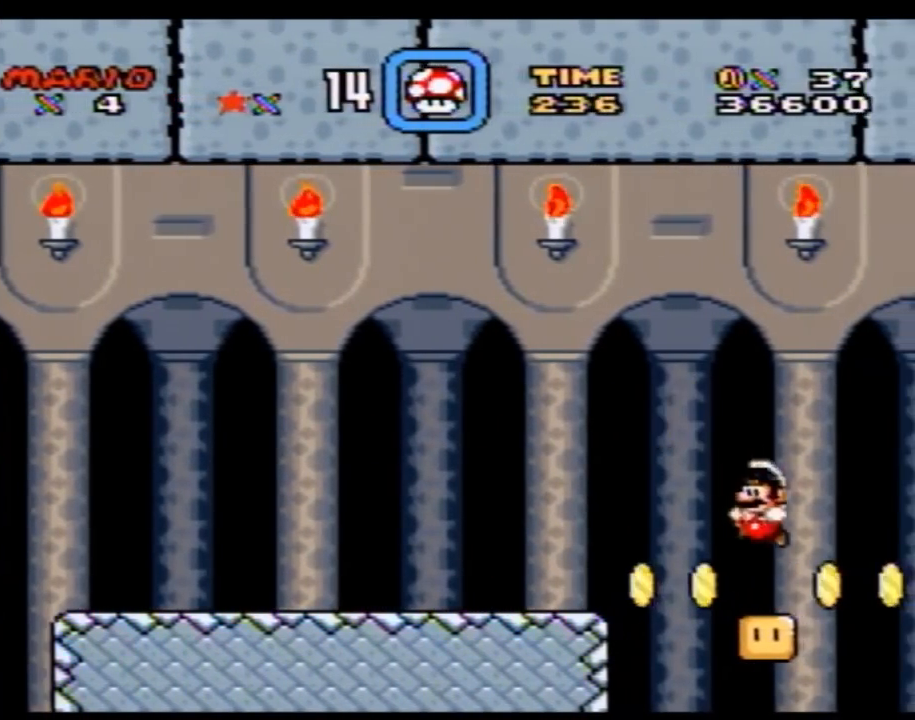
{"buttons": ["Y"], "events": [[183, "DPAD_LEFT", "up"]]}
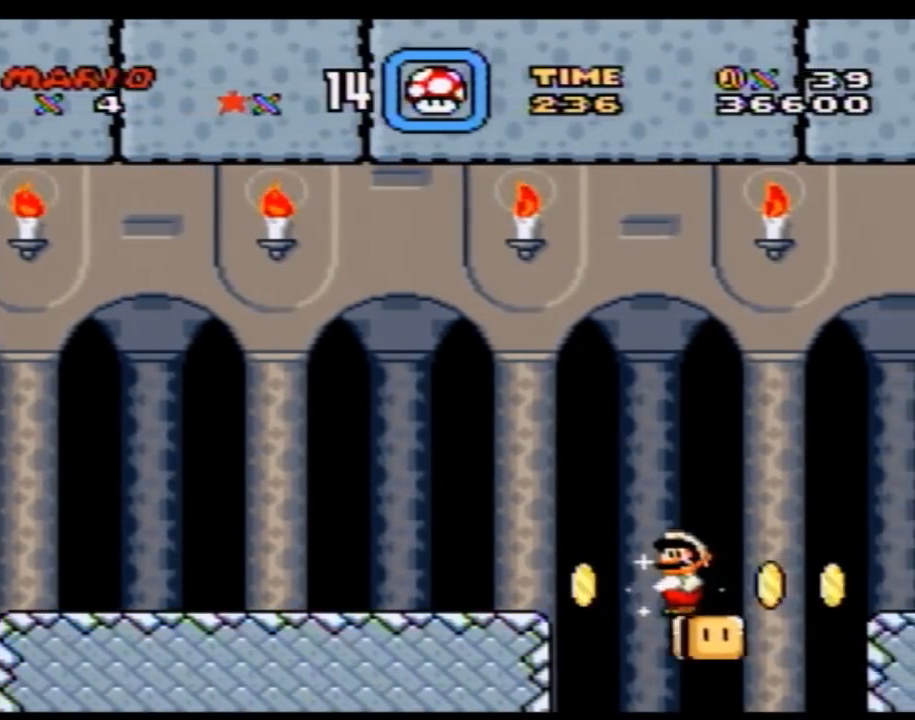
{"buttons": ["Y", "DPAD_RIGHT"], "events": [[250, "DPAD_RIGHT", "down"]]}